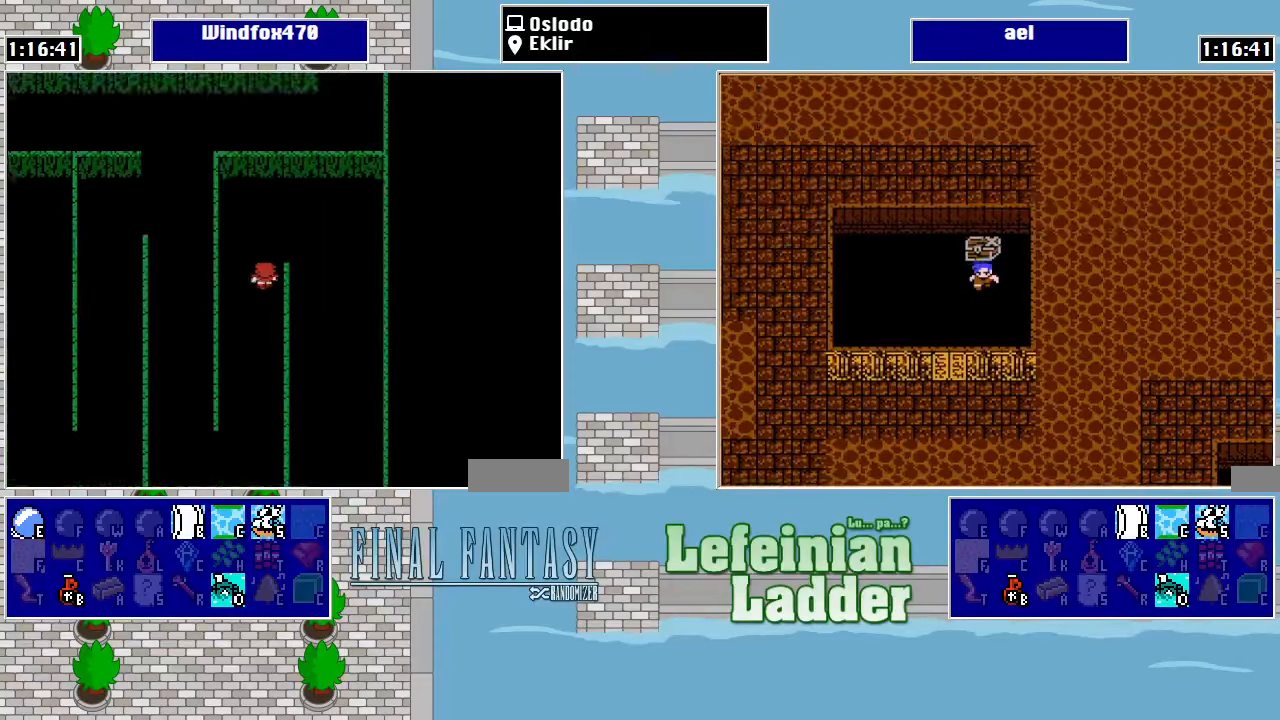
Gameplay with a controller (Nintendo layout); each line is a JSON object with the inputs held at the frame after it. "events" lists button and stick changes between this image and that frame as [ms after this image, input, new state], when the widget could be followed in between. Not read: L3 R3.
{"buttons": ["DPAD_DOWN"], "events": [[133, "DPAD_RIGHT", "down"], [133, "DPAD_UP", "up"], [333, "DPAD_DOWN", "down"], [367, "DPAD_RIGHT", "up"]]}
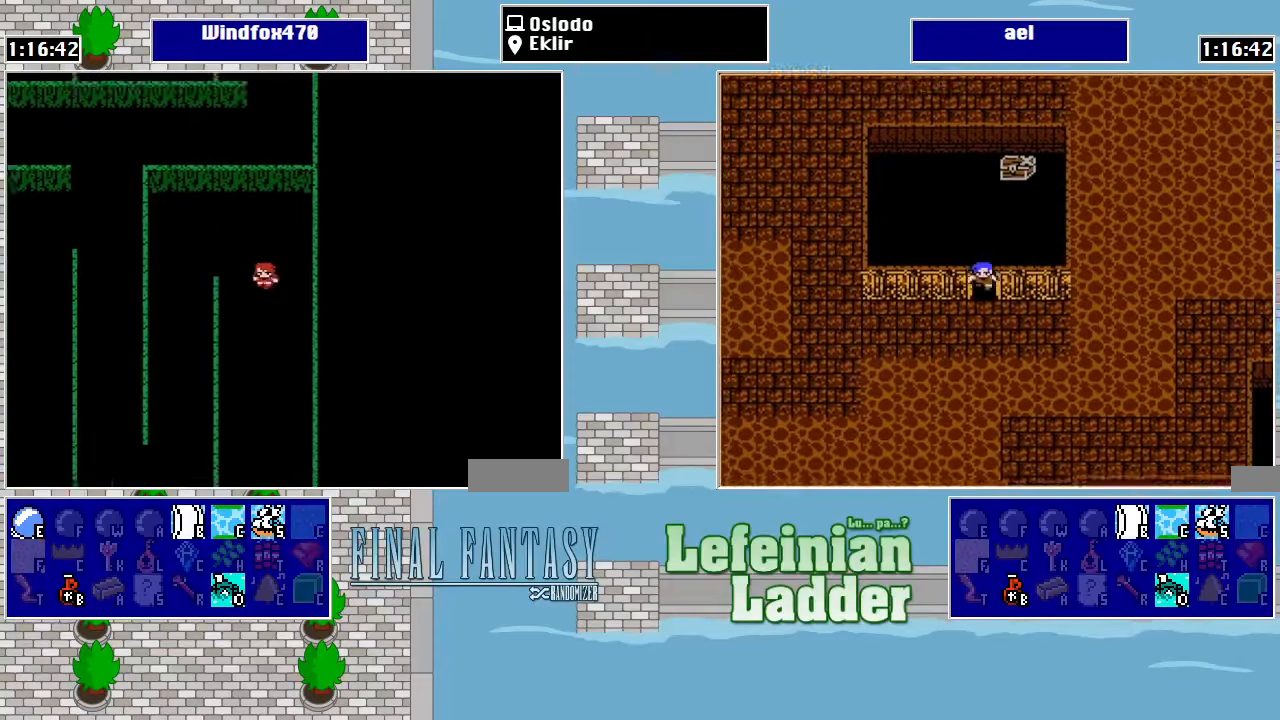
{"buttons": ["DPAD_DOWN"], "events": []}
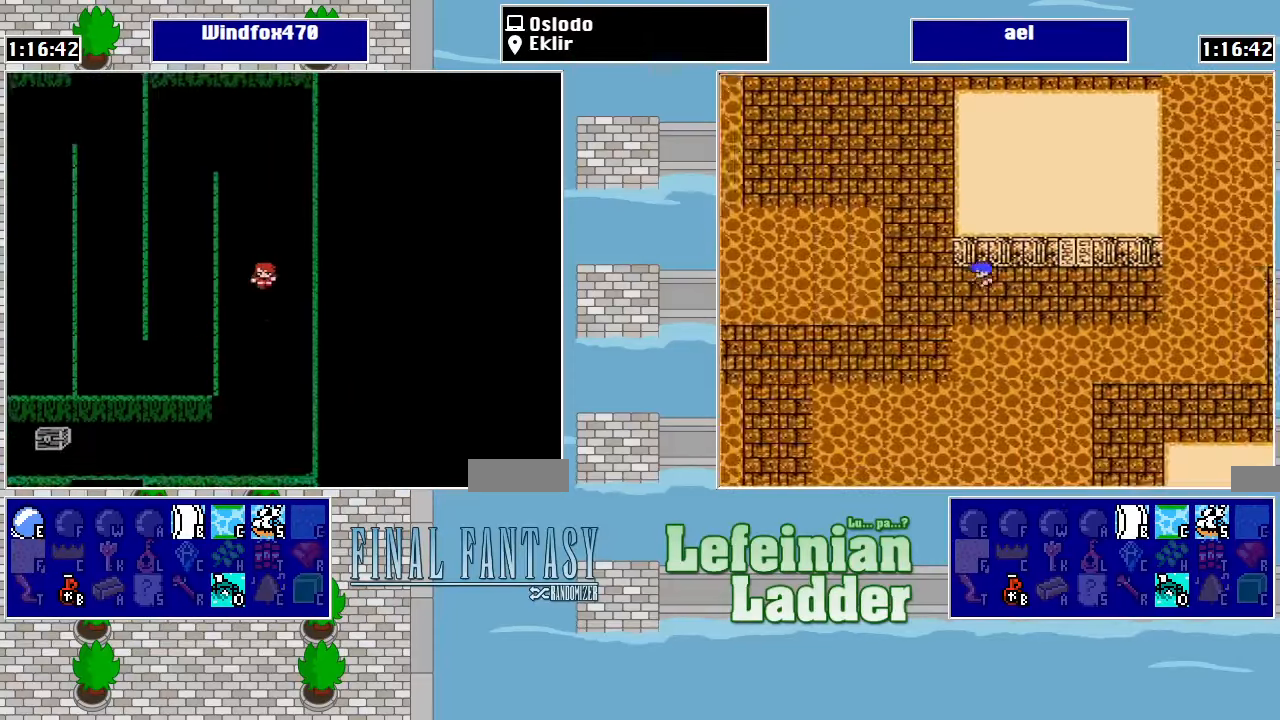
{"buttons": ["DPAD_DOWN"], "events": []}
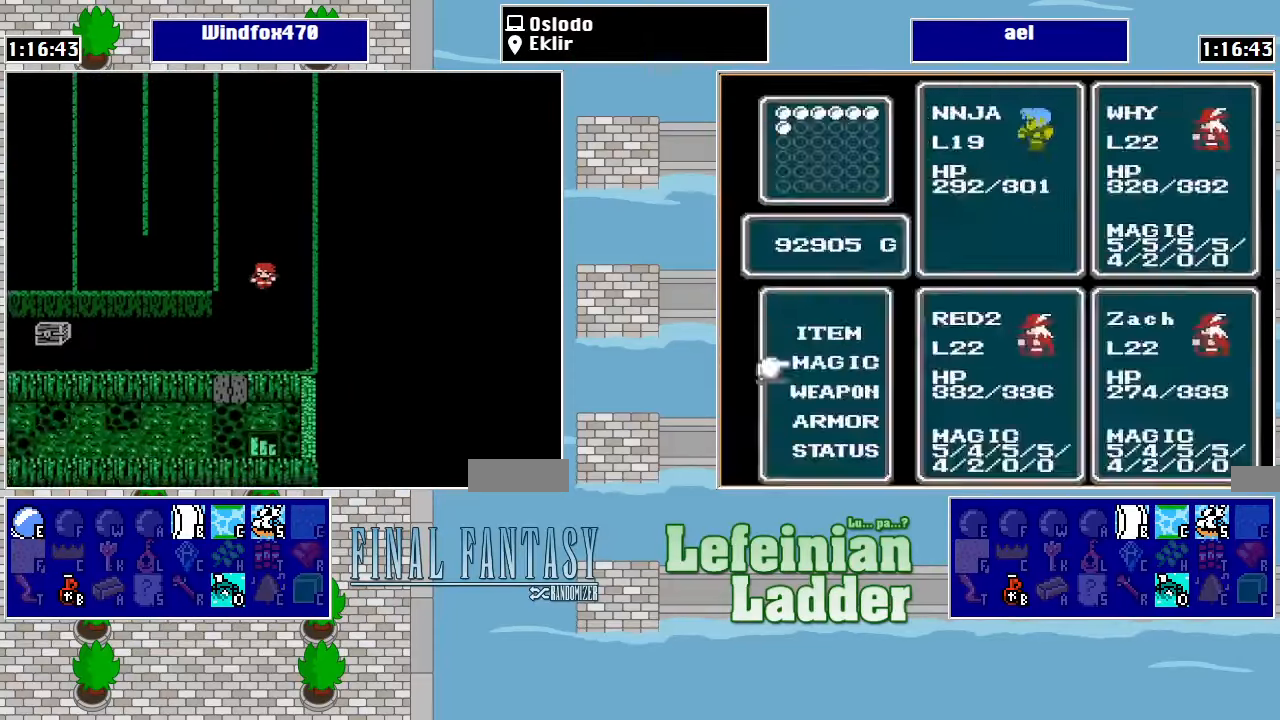
{"buttons": ["DPAD_DOWN"], "events": [[400, "DPAD_DOWN", "up"], [400, "DPAD_LEFT", "down"], [500, "DPAD_DOWN", "down"], [500, "DPAD_LEFT", "up"]]}
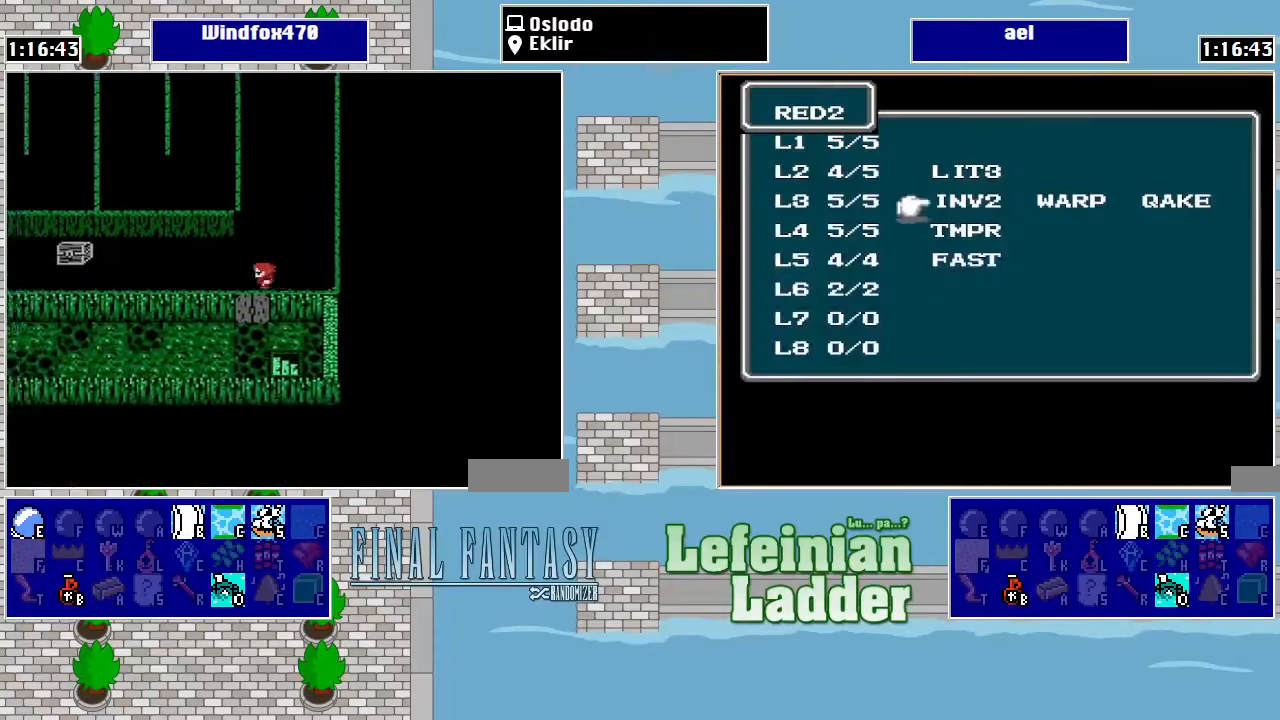
{"buttons": [], "events": [[267, "DPAD_DOWN", "up"]]}
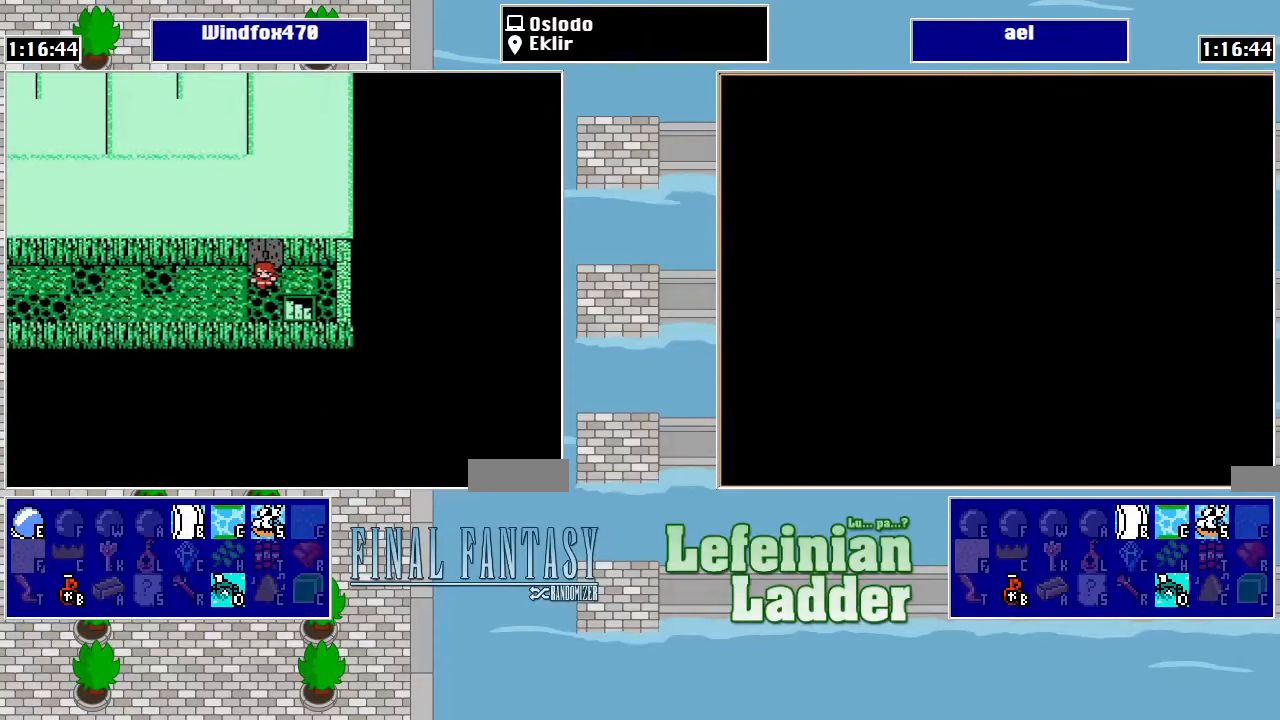
{"buttons": ["DPAD_LEFT"], "events": [[333, "DPAD_LEFT", "down"]]}
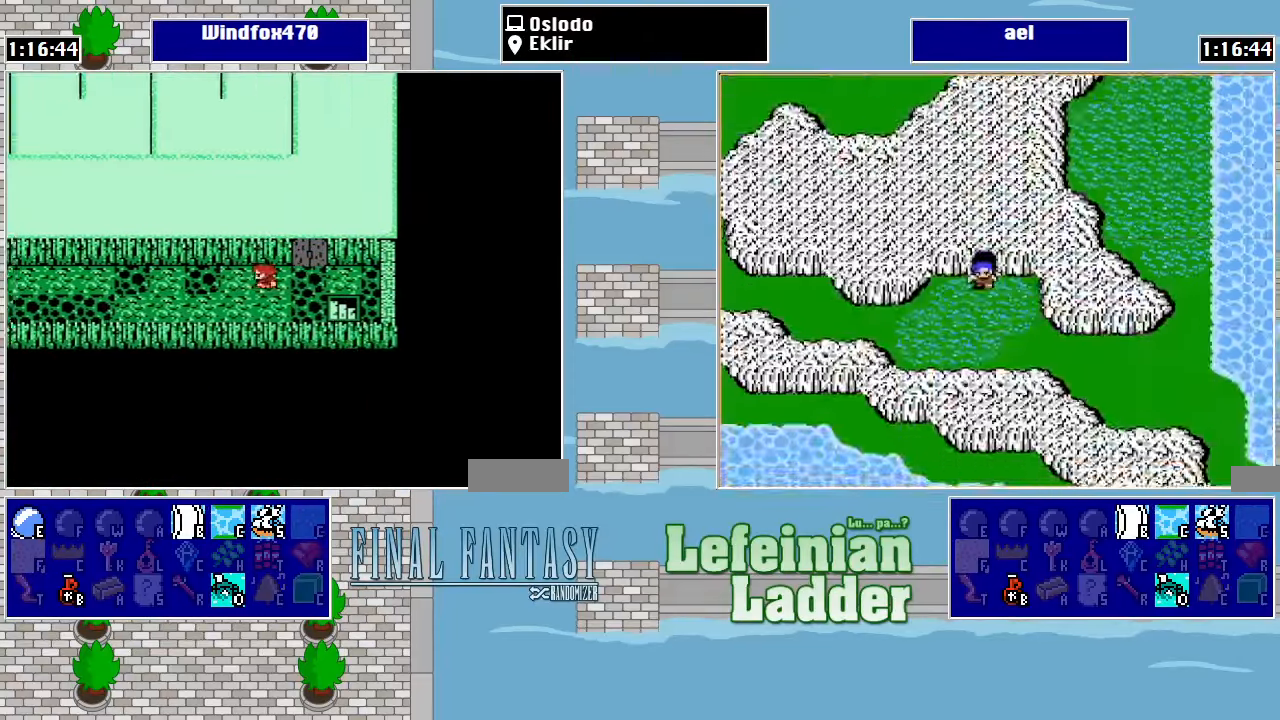
{"buttons": ["DPAD_LEFT"], "events": []}
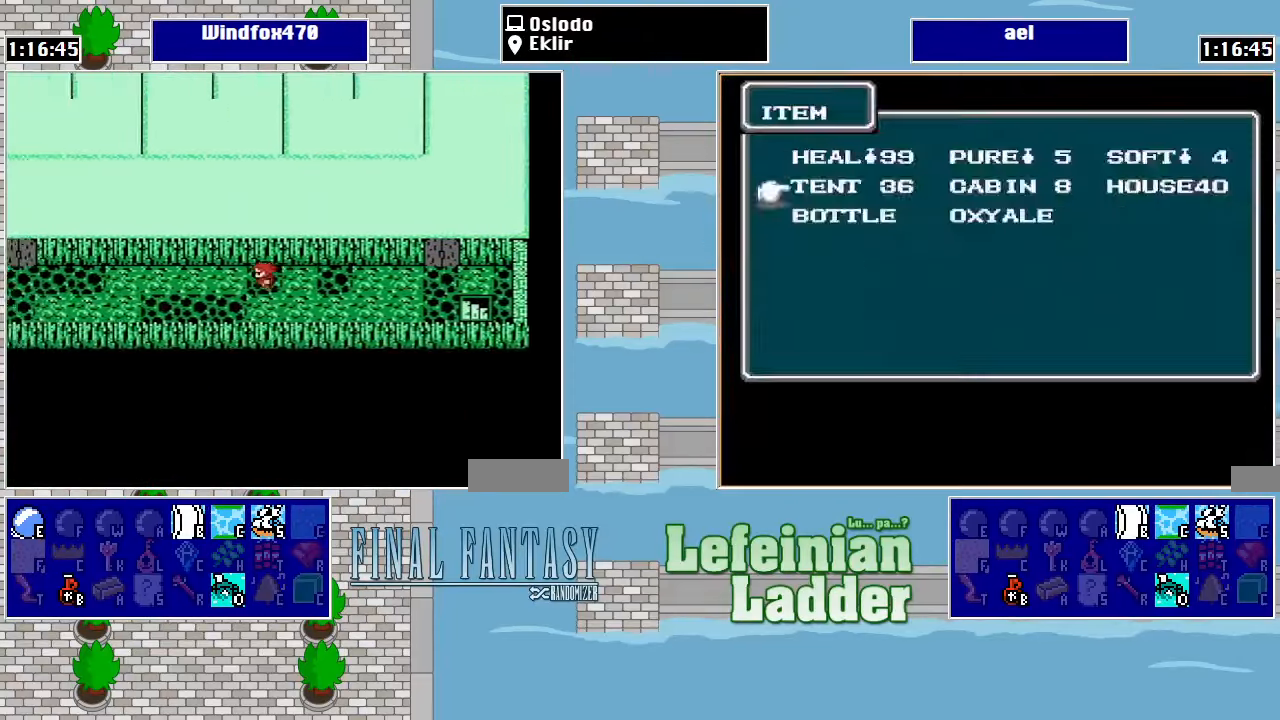
{"buttons": ["DPAD_LEFT"], "events": []}
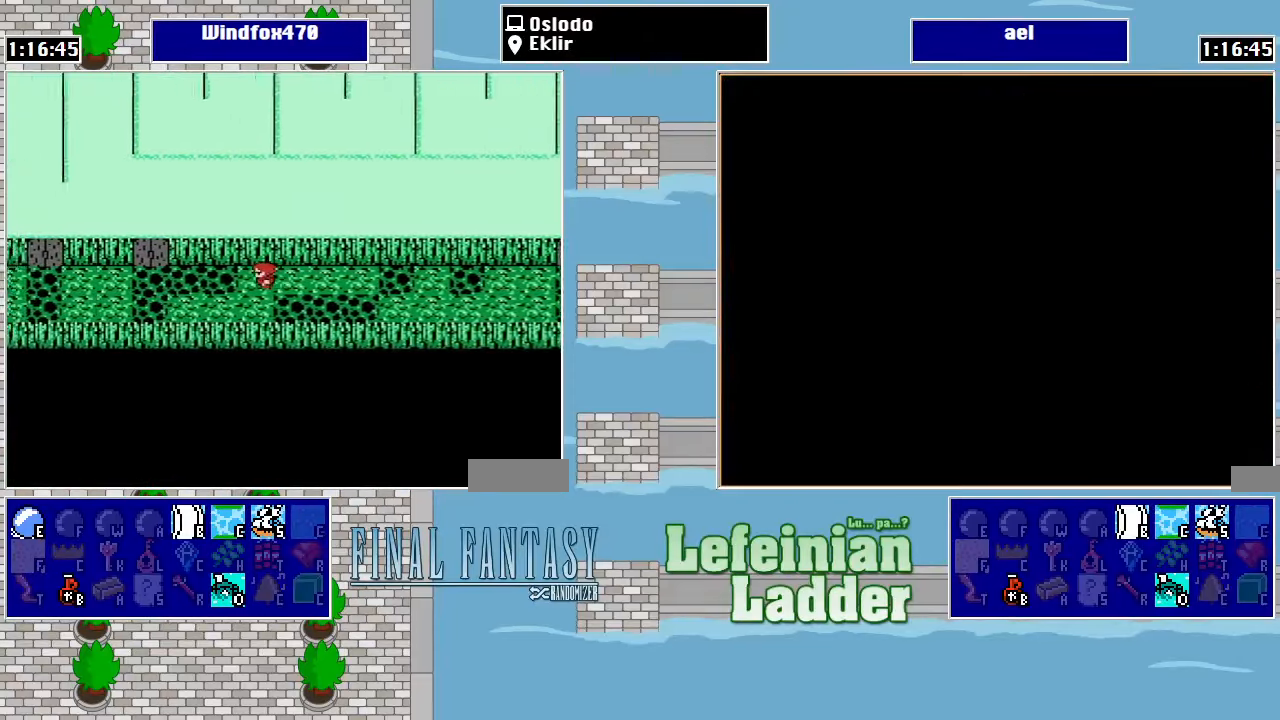
{"buttons": ["DPAD_LEFT"], "events": []}
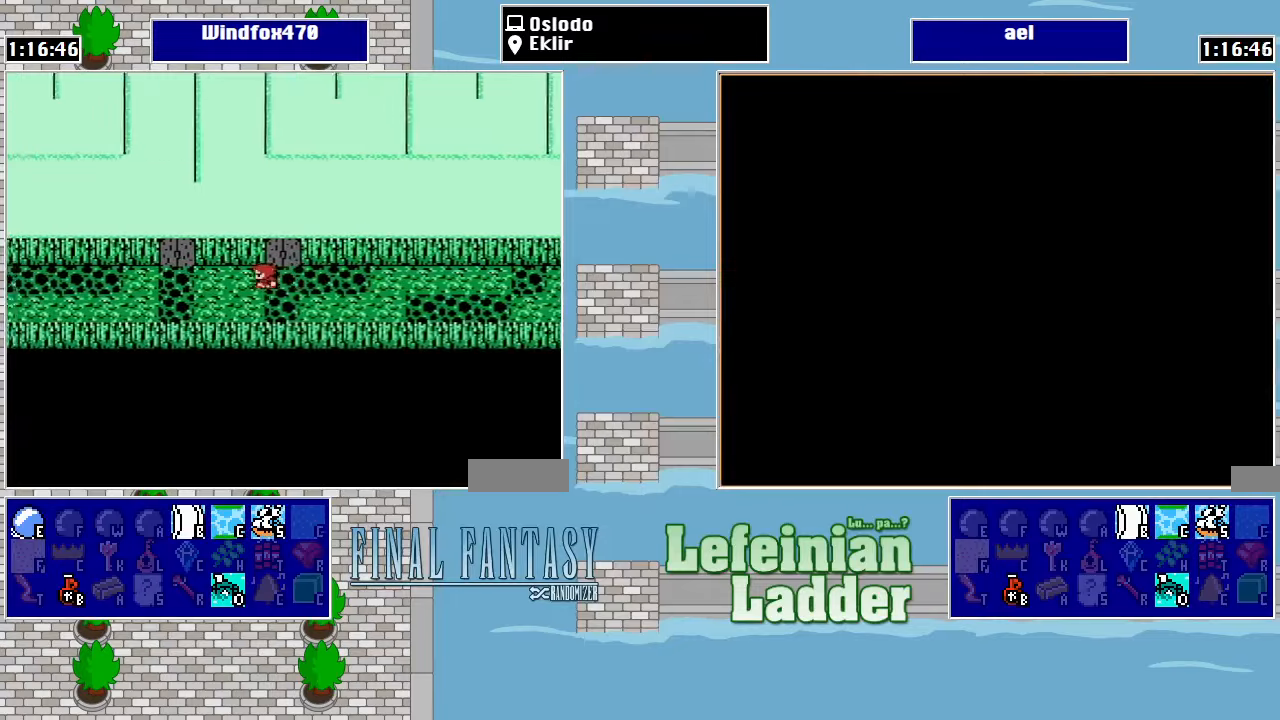
{"buttons": ["DPAD_UP"], "events": [[333, "DPAD_LEFT", "up"], [366, "DPAD_UP", "down"]]}
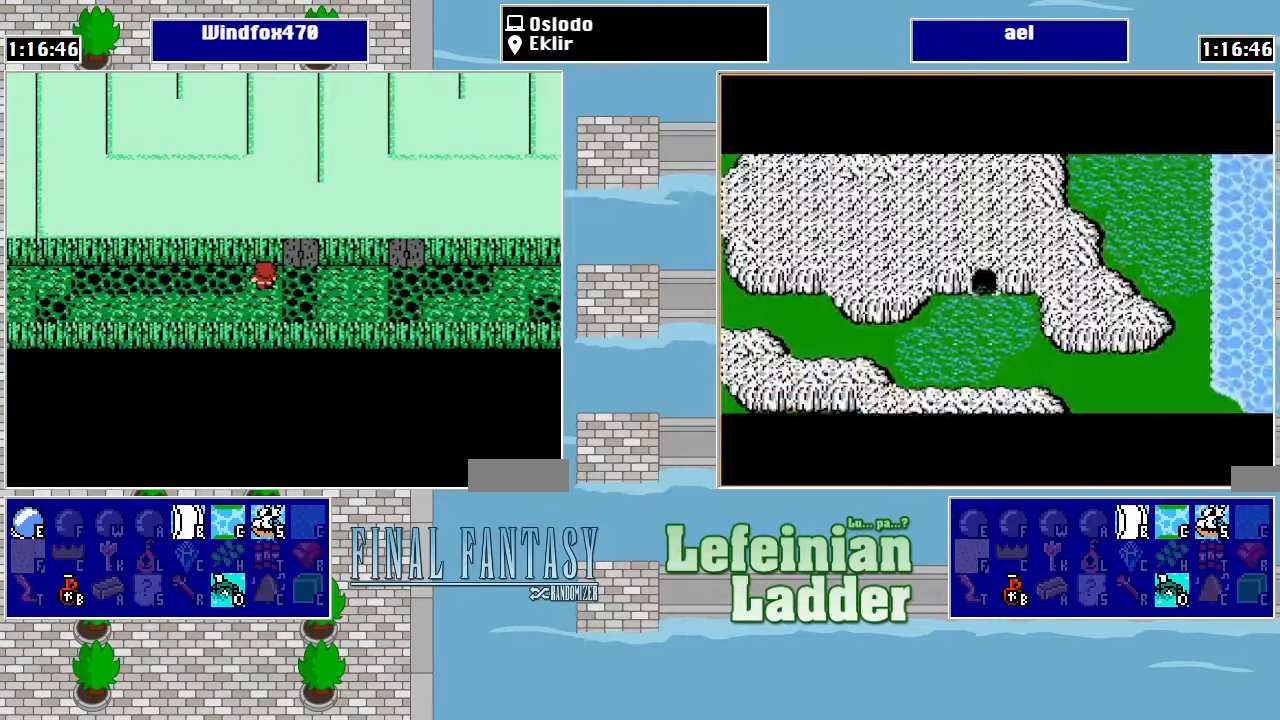
{"buttons": ["DPAD_UP"], "events": [[66, "DPAD_UP", "up"], [333, "DPAD_RIGHT", "down"], [400, "DPAD_RIGHT", "up"], [500, "DPAD_UP", "down"]]}
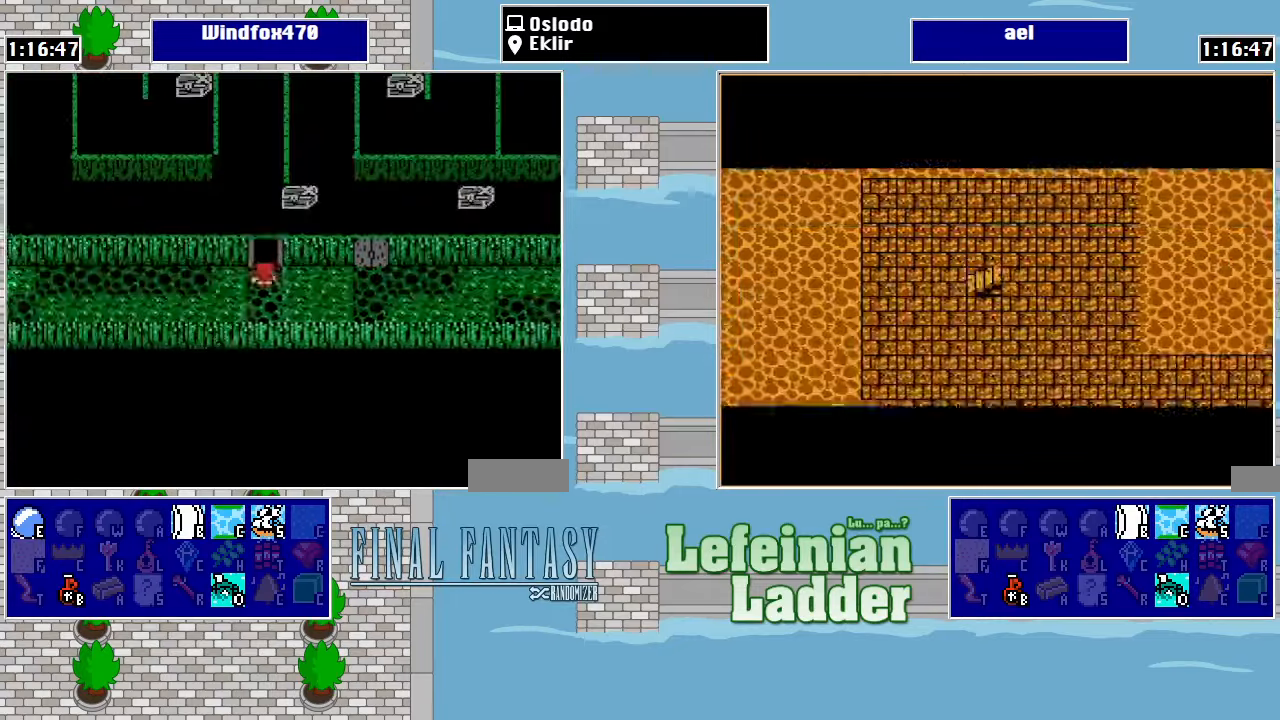
{"buttons": [], "events": [[233, "DPAD_UP", "up"]]}
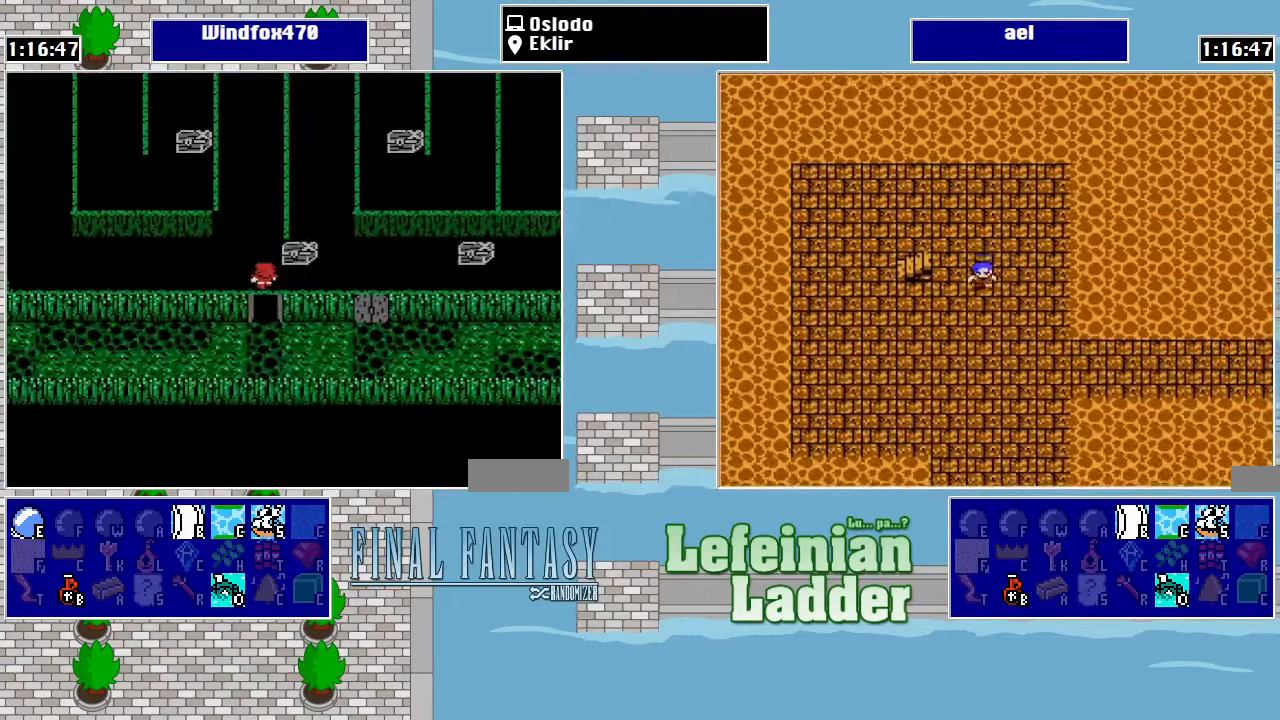
{"buttons": ["DPAD_UP"], "events": [[466, "DPAD_UP", "down"]]}
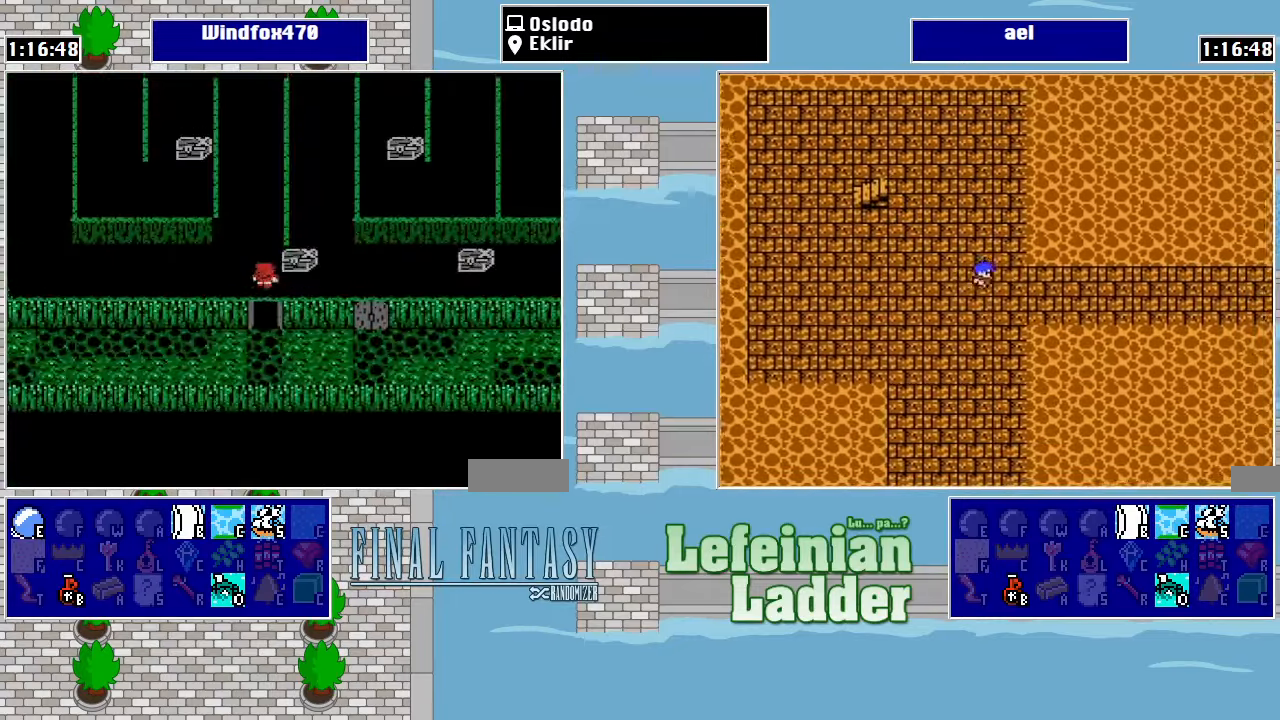
{"buttons": ["DPAD_UP"], "events": []}
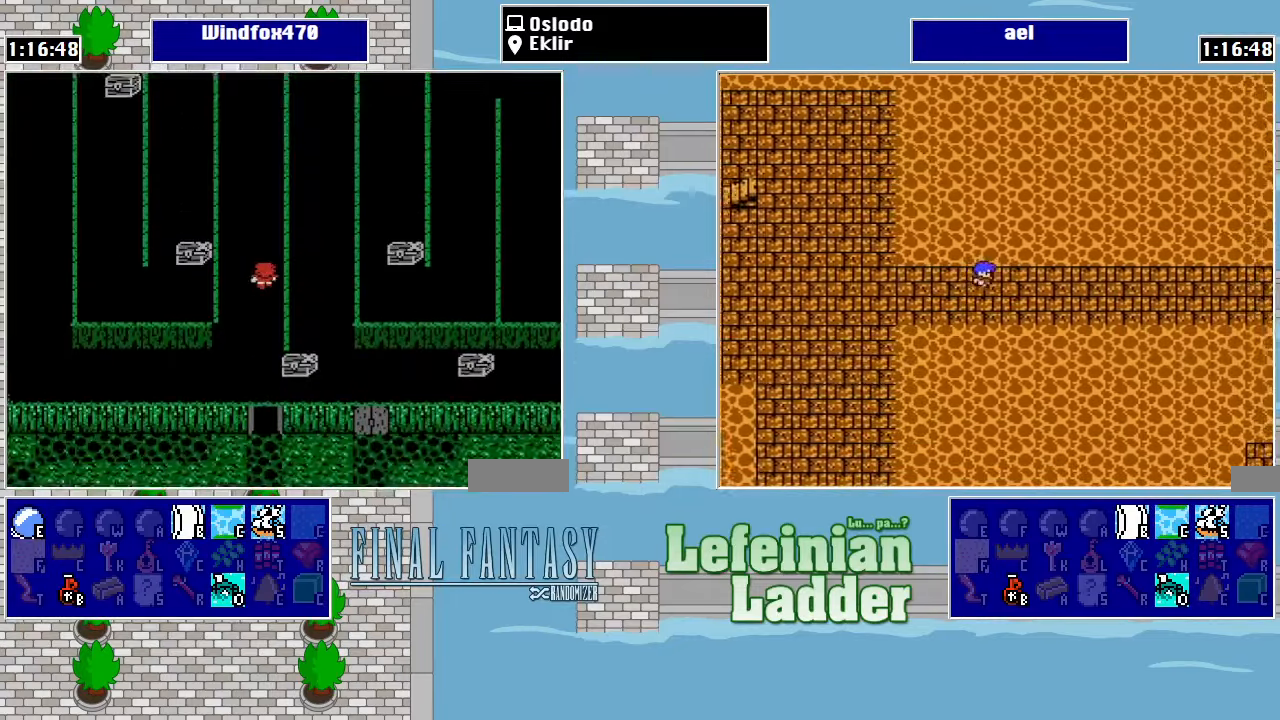
{"buttons": ["DPAD_UP"], "events": []}
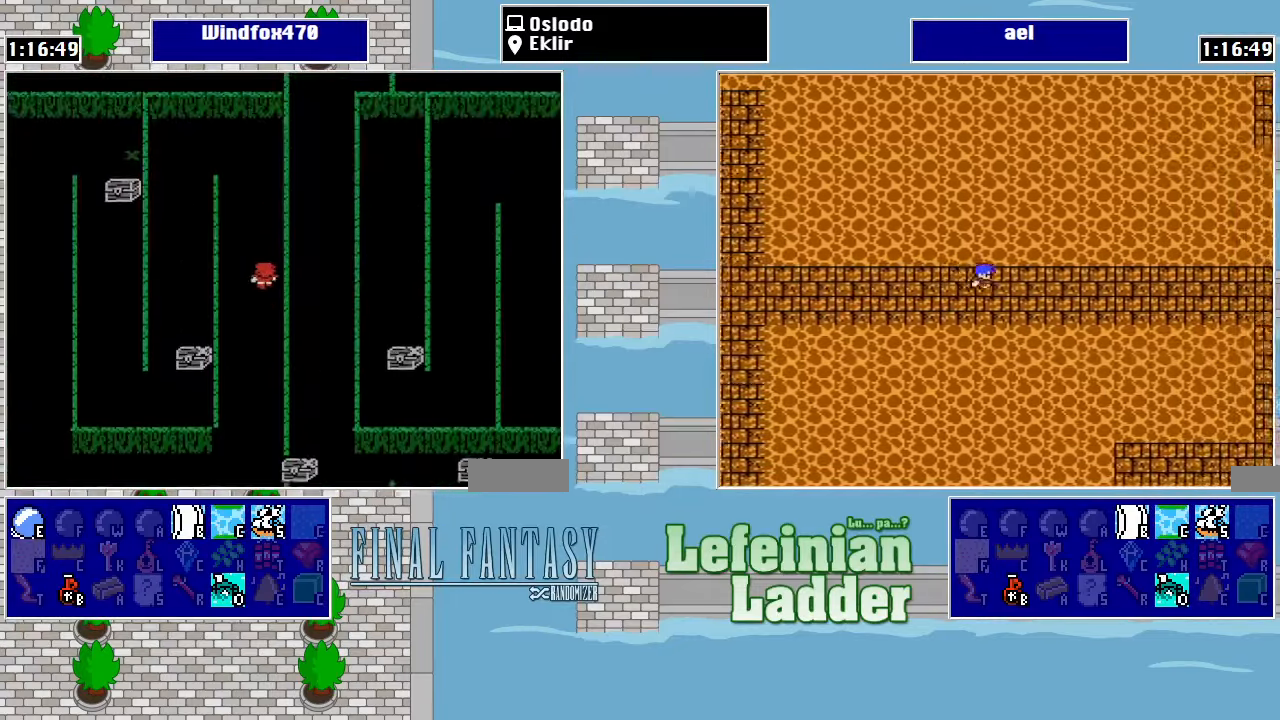
{"buttons": ["DPAD_UP"], "events": []}
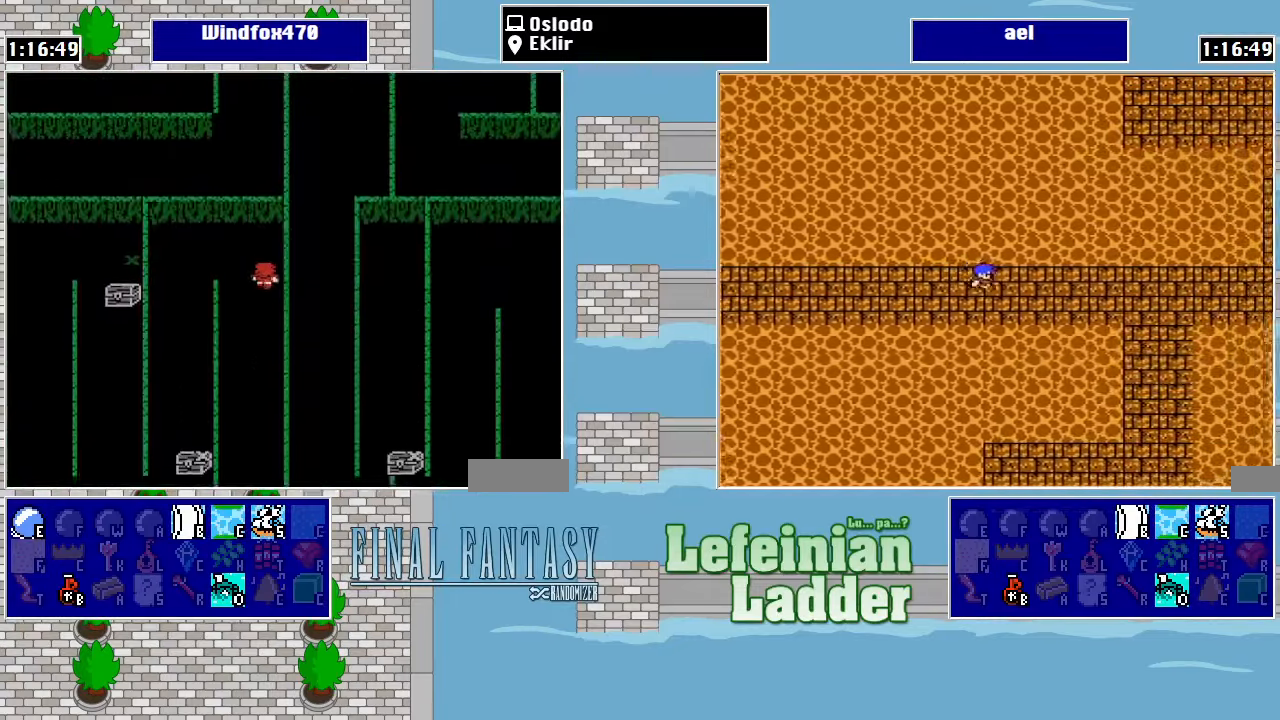
{"buttons": ["DPAD_DOWN"], "events": [[66, "DPAD_LEFT", "down"], [66, "DPAD_UP", "up"], [333, "DPAD_DOWN", "down"], [333, "DPAD_LEFT", "up"]]}
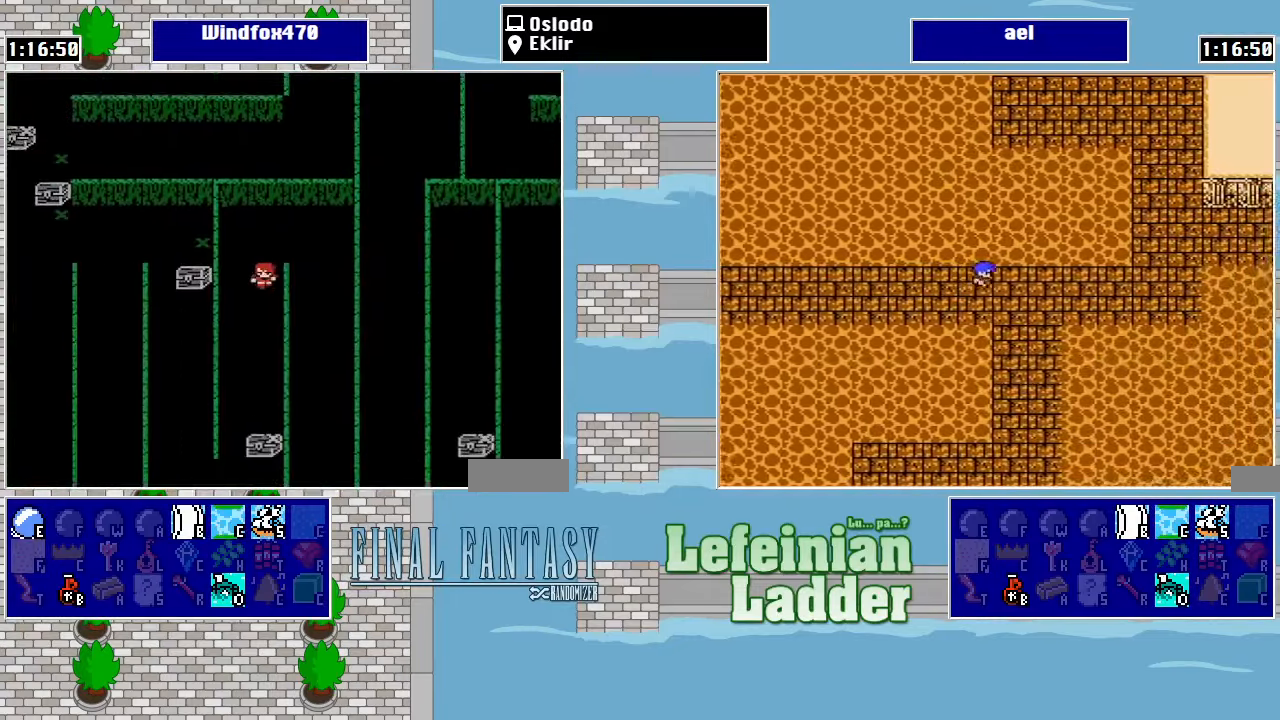
{"buttons": ["DPAD_DOWN"], "events": []}
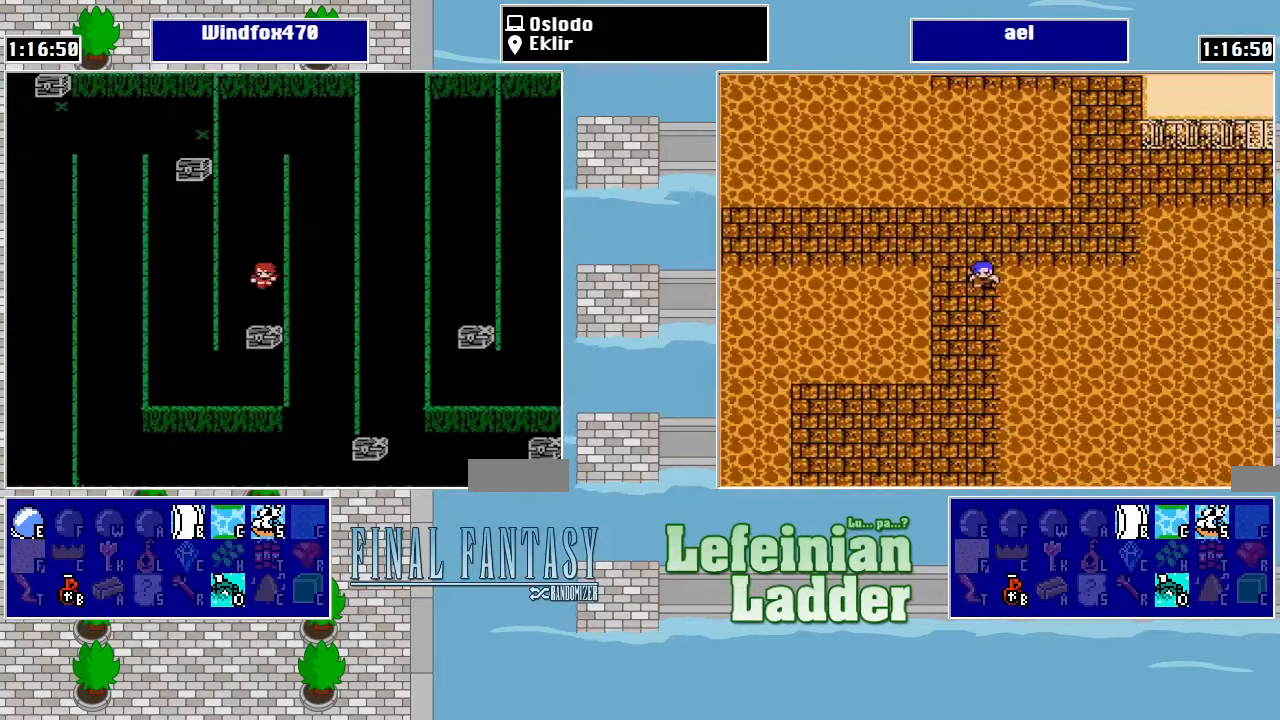
{"buttons": [], "events": [[200, "A", "down"], [233, "DPAD_DOWN", "up"], [400, "A", "up"]]}
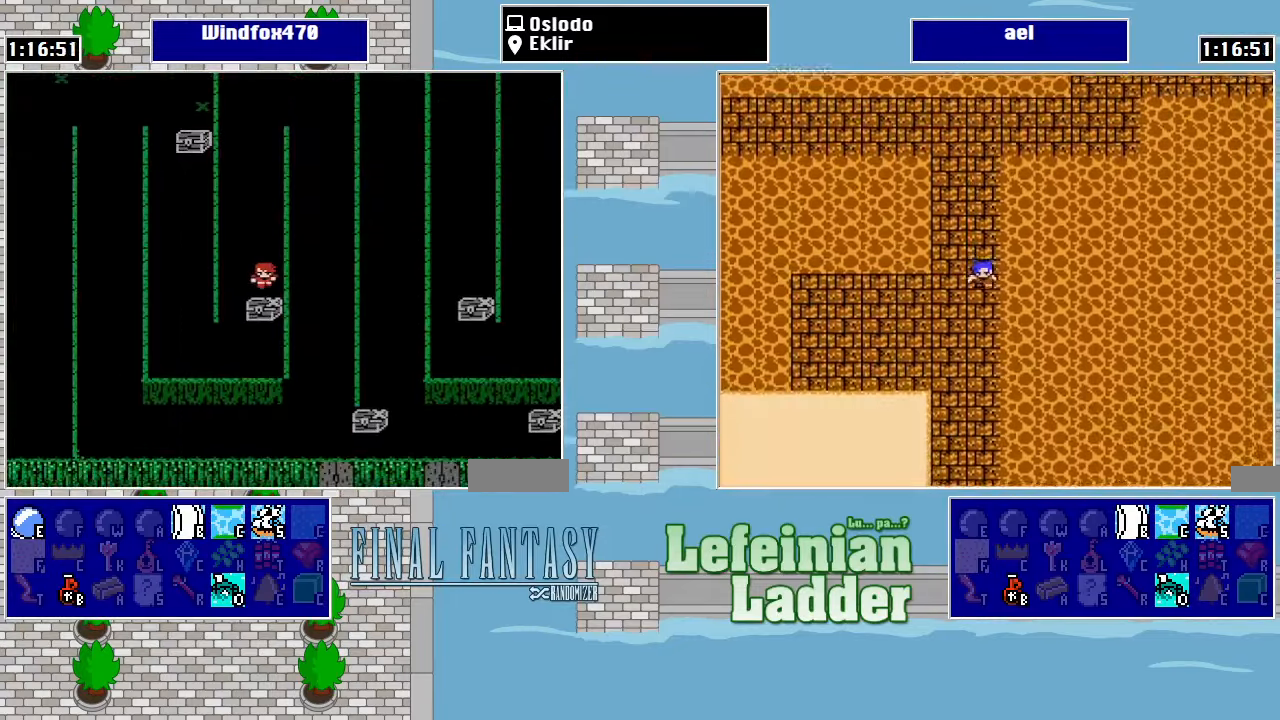
{"buttons": ["A"], "events": [[500, "A", "down"]]}
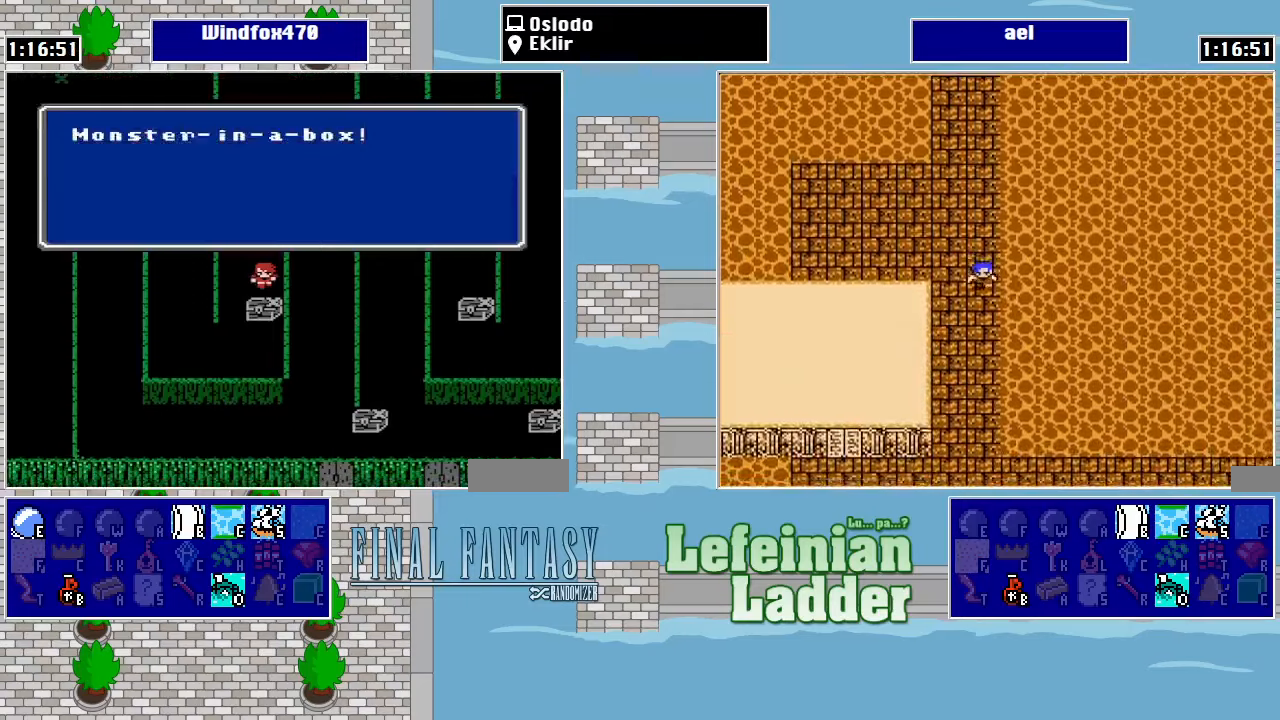
{"buttons": [], "events": [[134, "A", "up"]]}
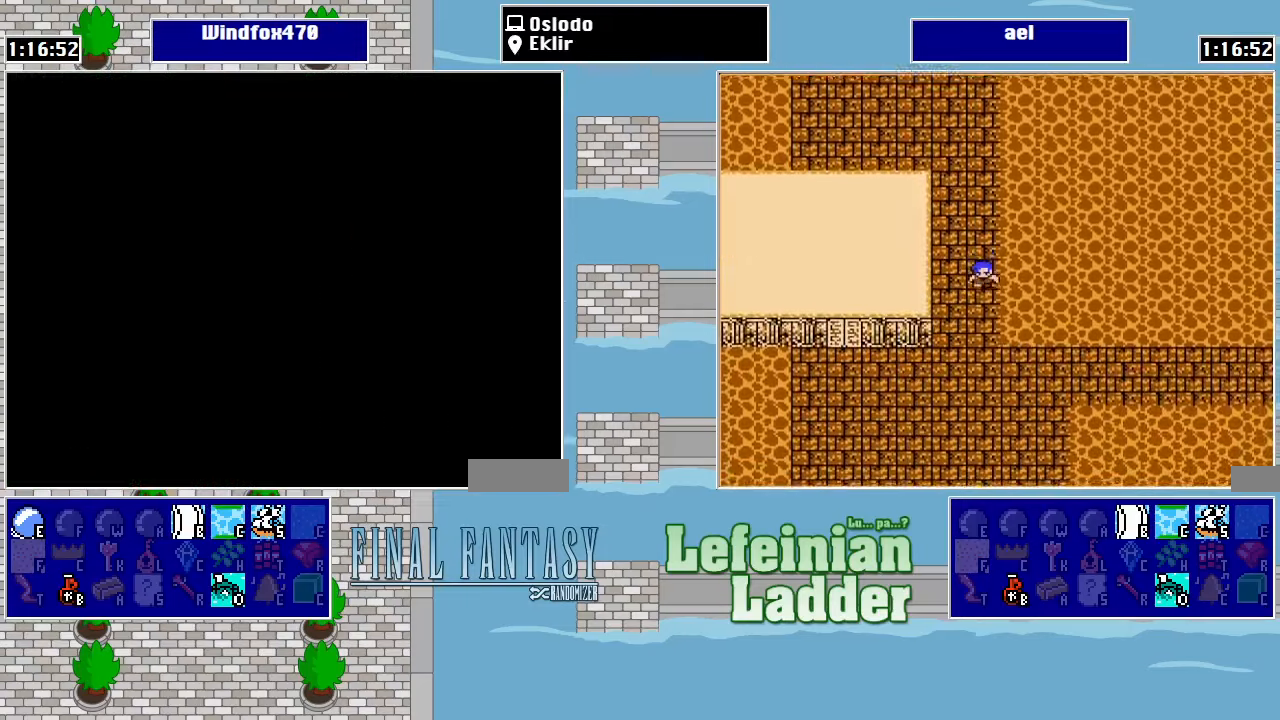
{"buttons": [], "events": []}
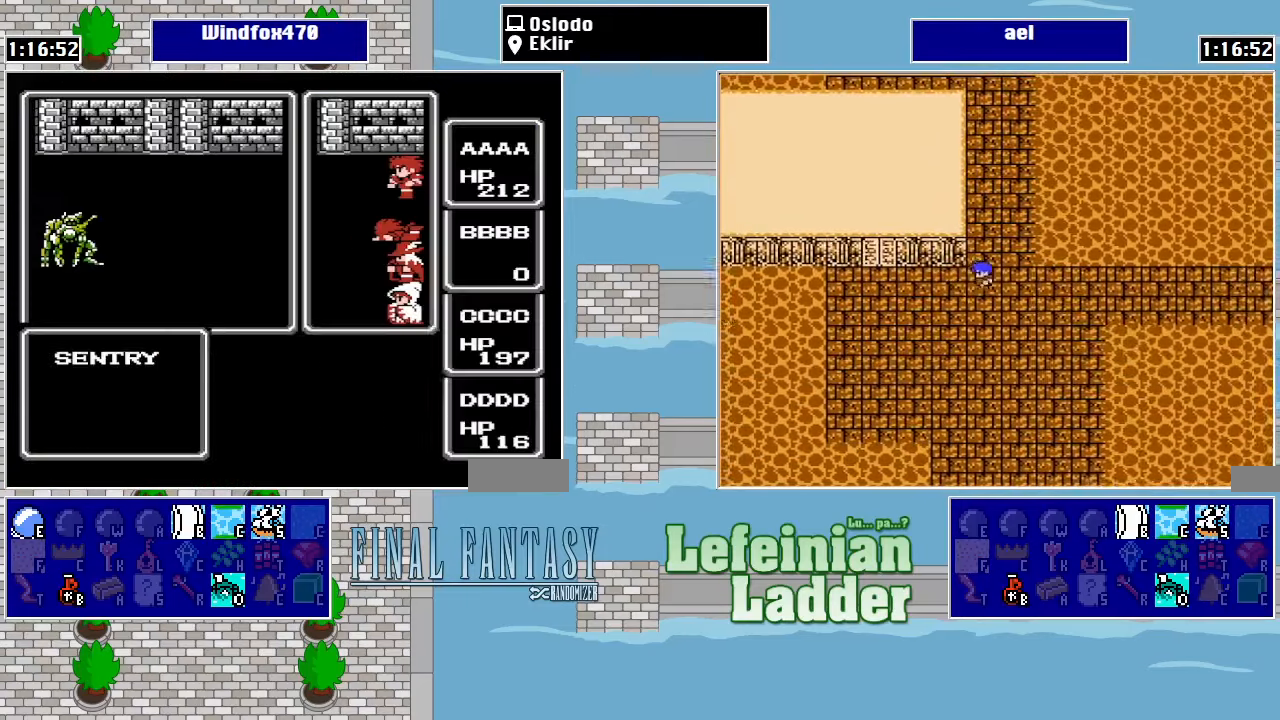
{"buttons": [], "events": []}
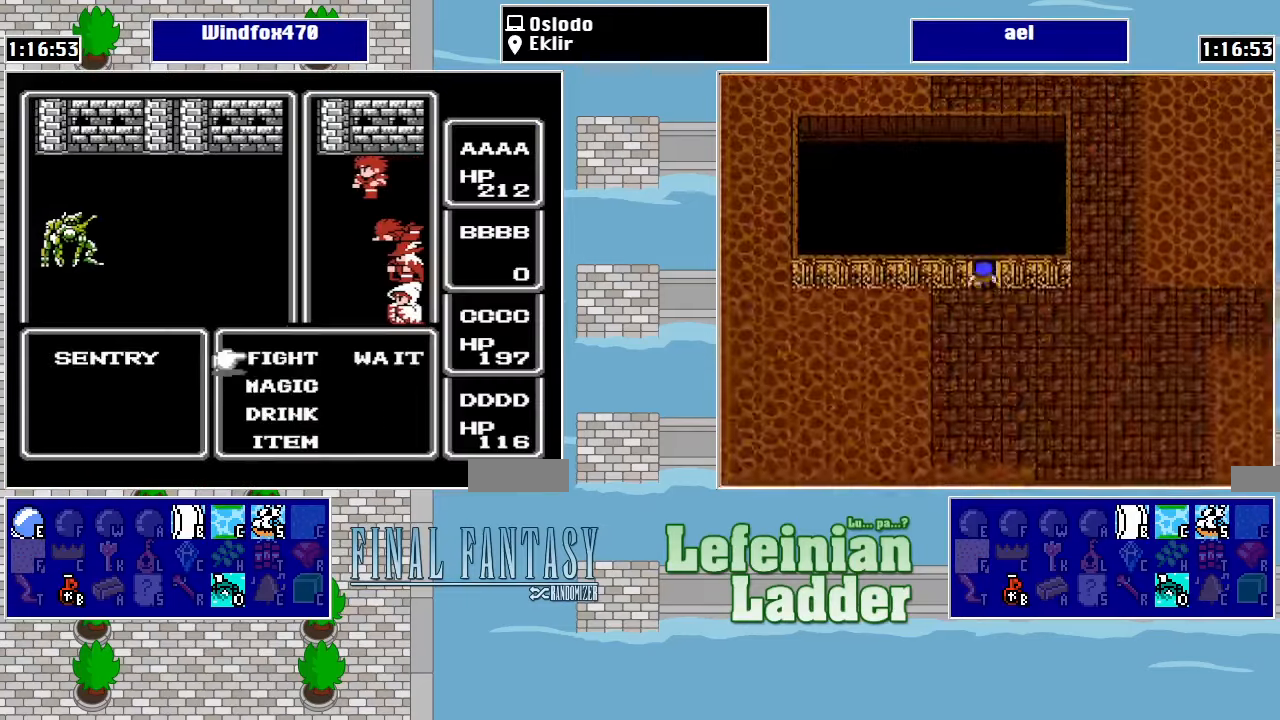
{"buttons": [], "events": []}
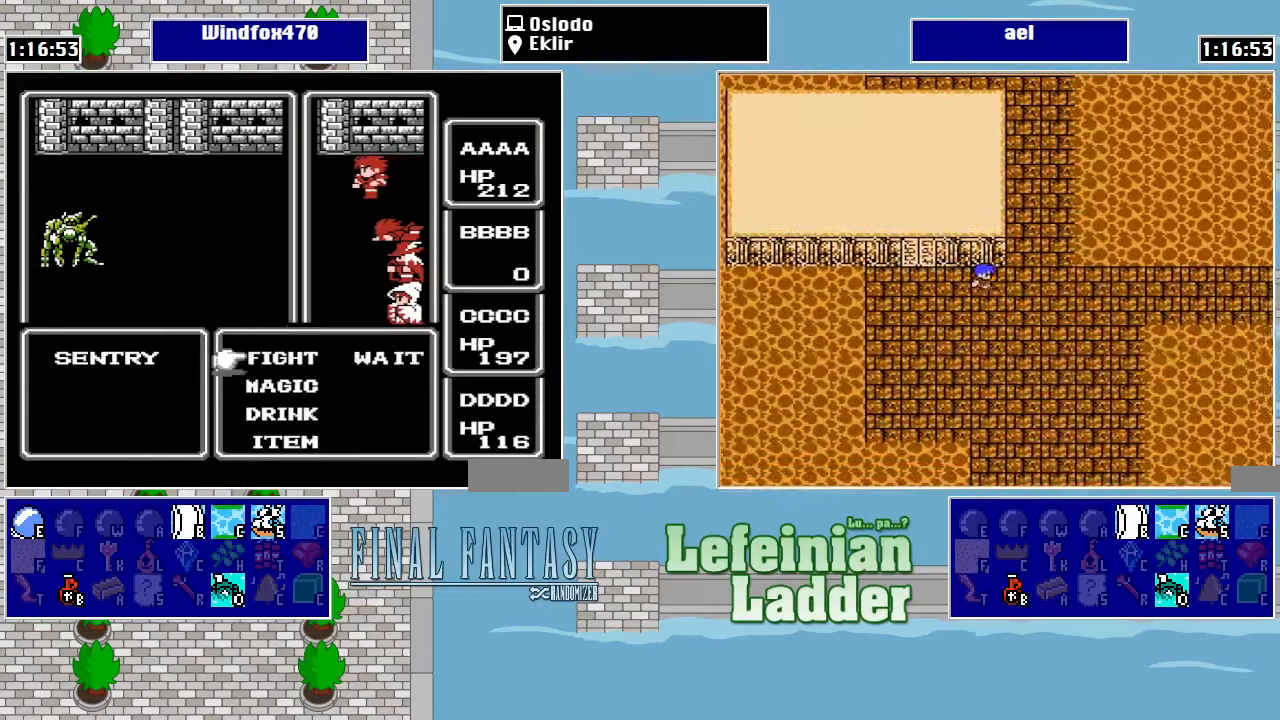
{"buttons": ["A"], "events": [[400, "A", "down"]]}
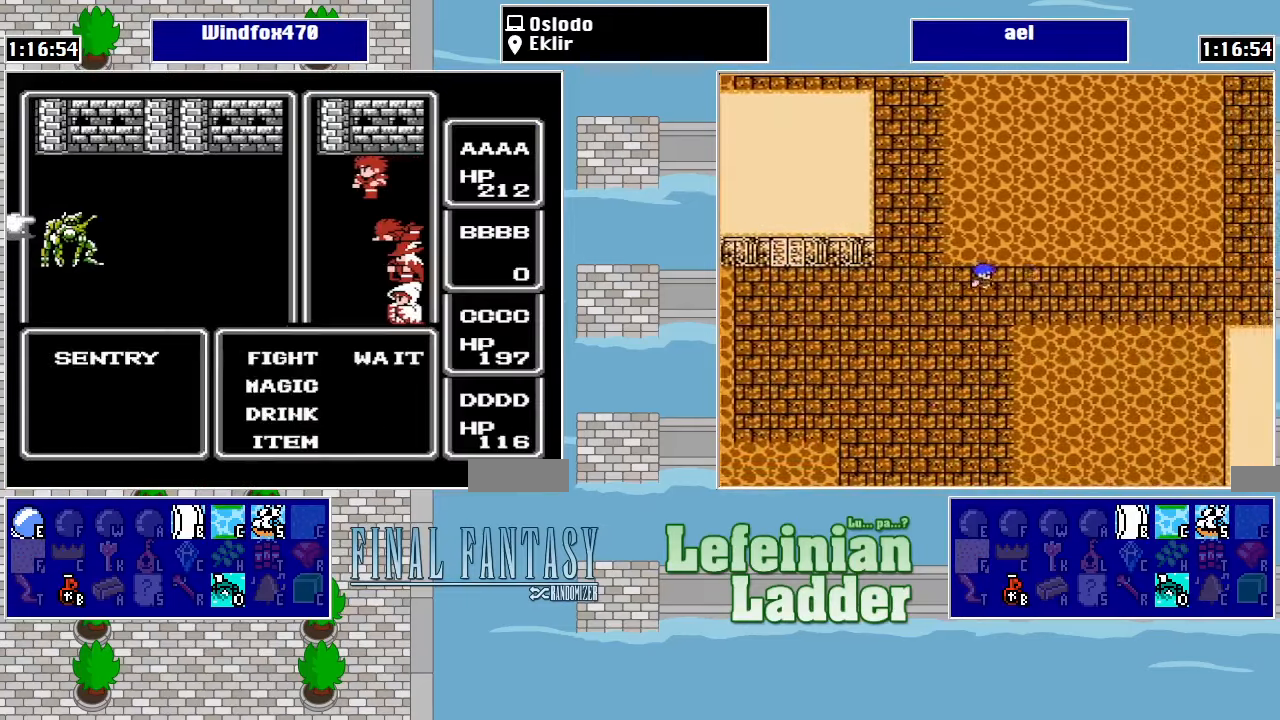
{"buttons": [], "events": [[34, "A", "up"], [234, "A", "down"], [400, "A", "up"]]}
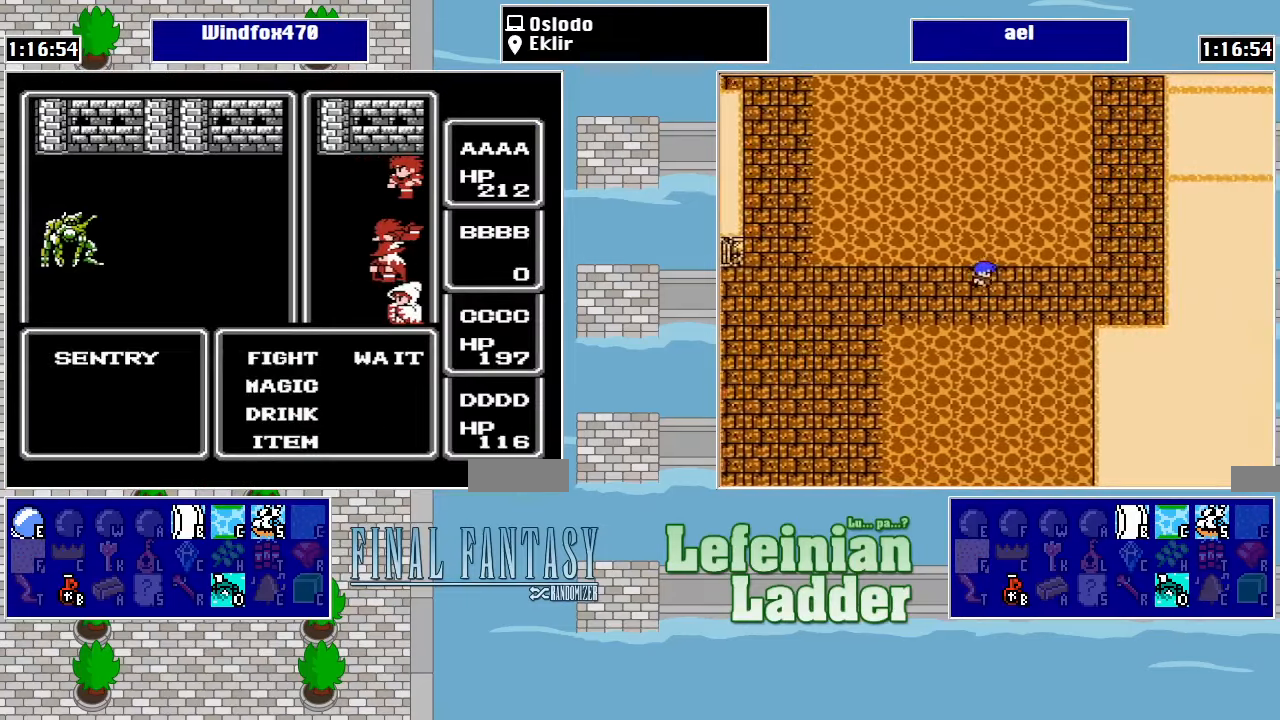
{"buttons": ["A"], "events": [[167, "A", "down"], [300, "A", "up"], [434, "A", "down"]]}
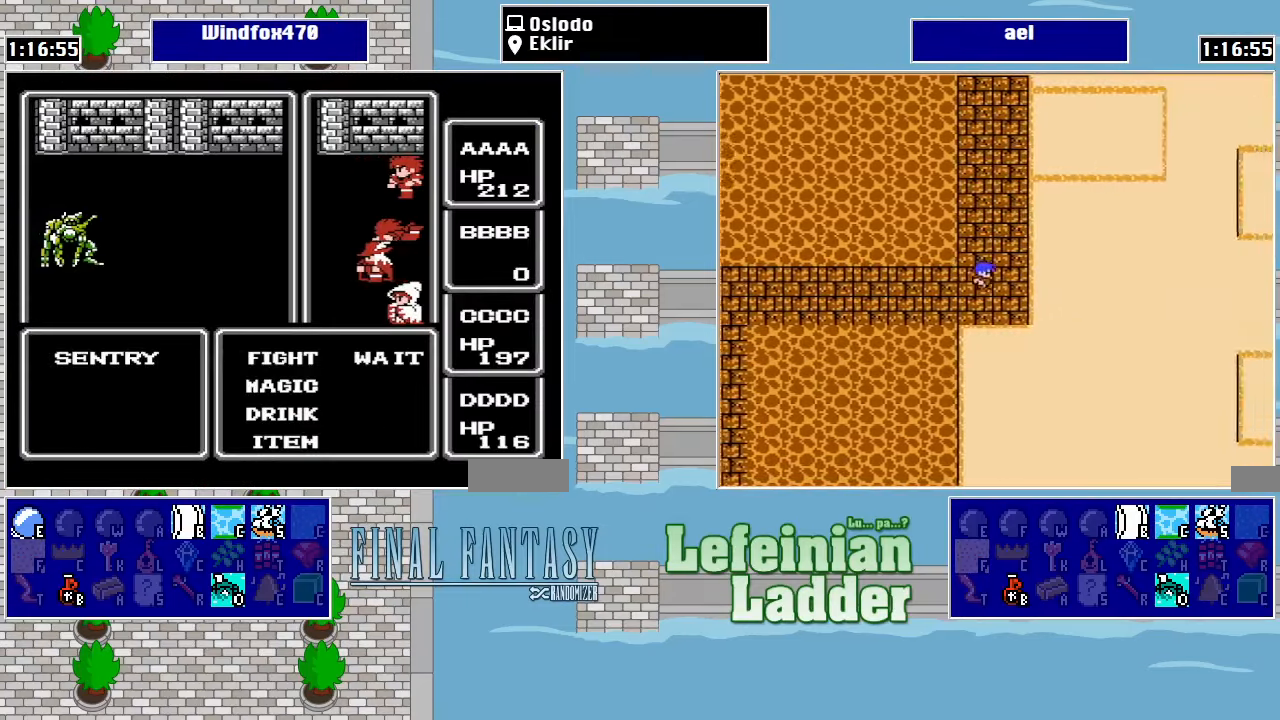
{"buttons": ["A", "DPAD_UP"], "events": [[100, "A", "up"], [434, "DPAD_UP", "down"], [500, "A", "down"]]}
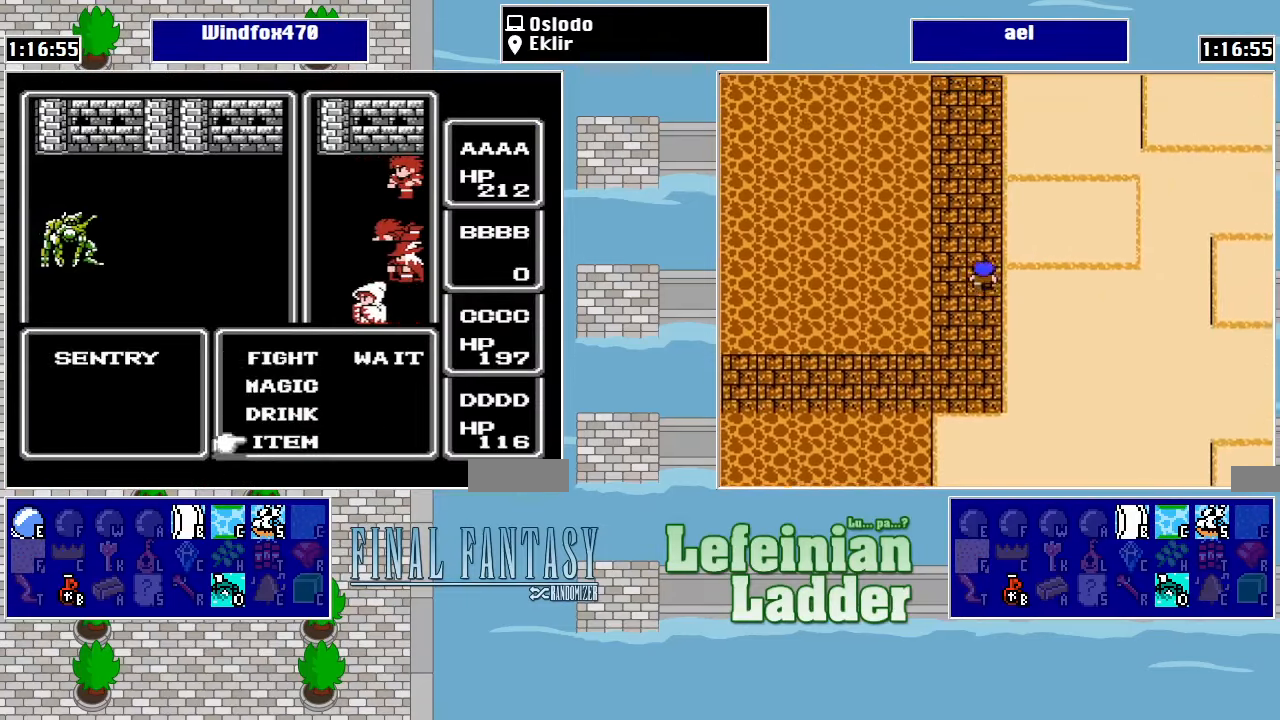
{"buttons": [], "events": [[34, "DPAD_UP", "up"], [167, "A", "up"]]}
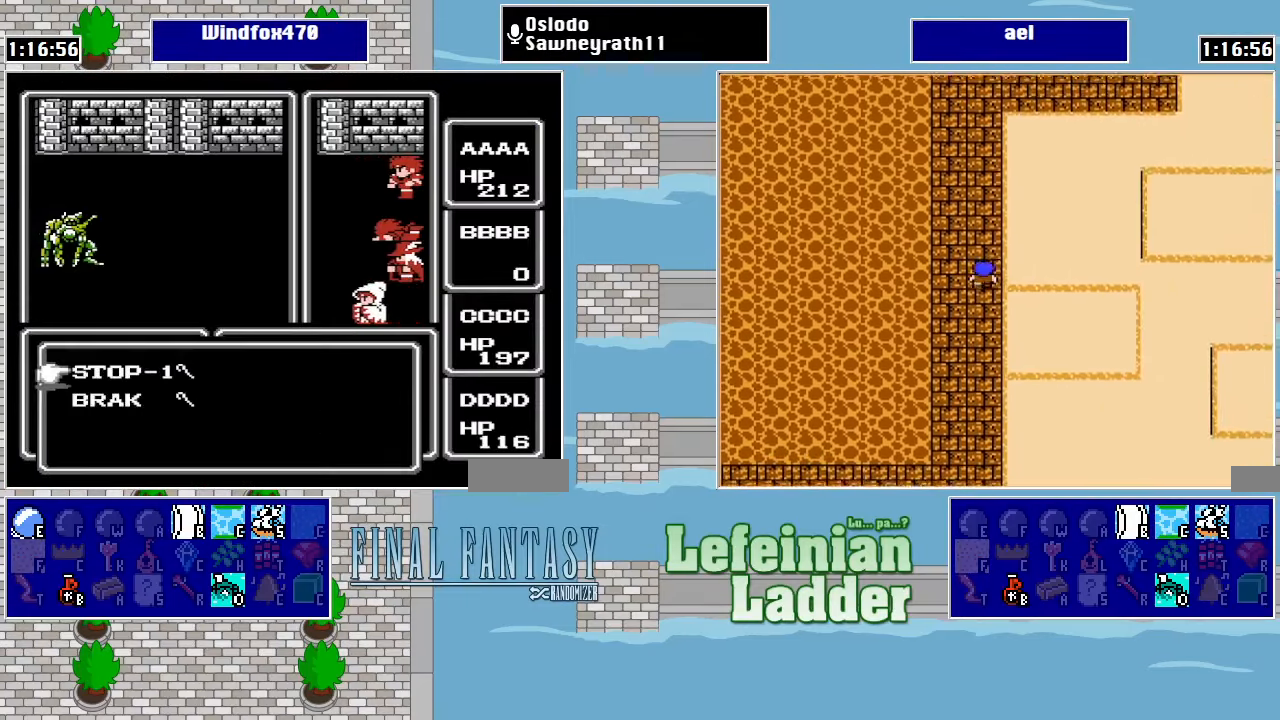
{"buttons": [], "events": [[267, "A", "down"], [434, "A", "up"]]}